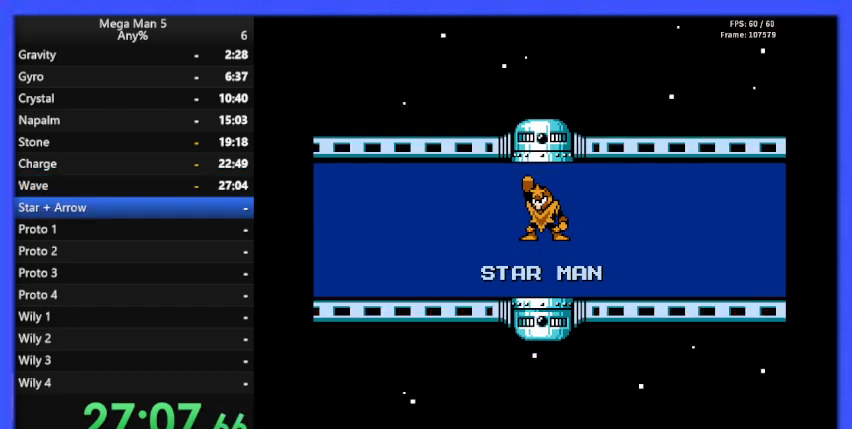
Gameplay with a controller (Nintendo layout); each line is a JSON object with the inputs held at the frame after it. "events" lists button and stick changes between this image and that frame as [ms after this image, input, new state], when the widget could be followed in between. Not read: L3 R3.
{"buttons": [], "events": []}
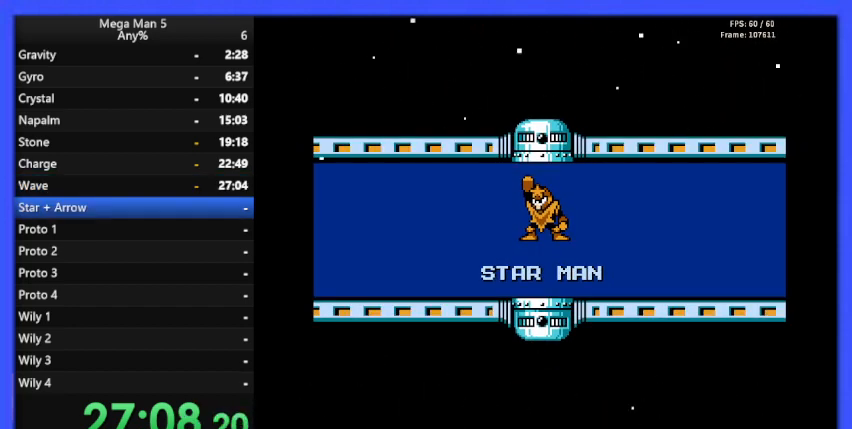
{"buttons": [], "events": []}
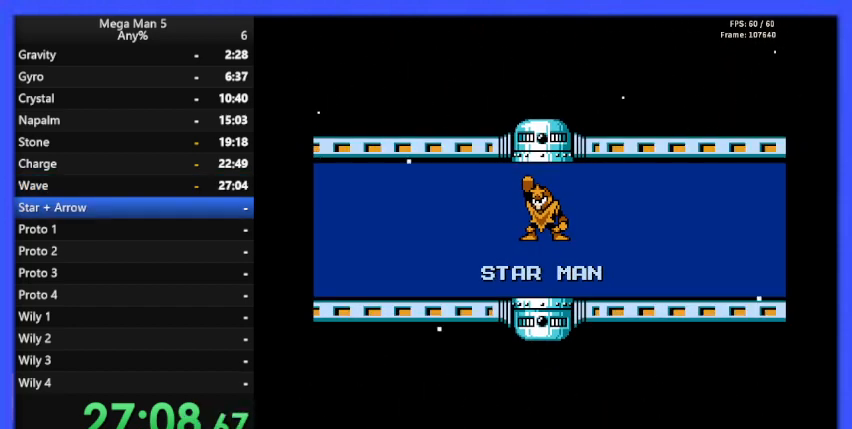
{"buttons": [], "events": []}
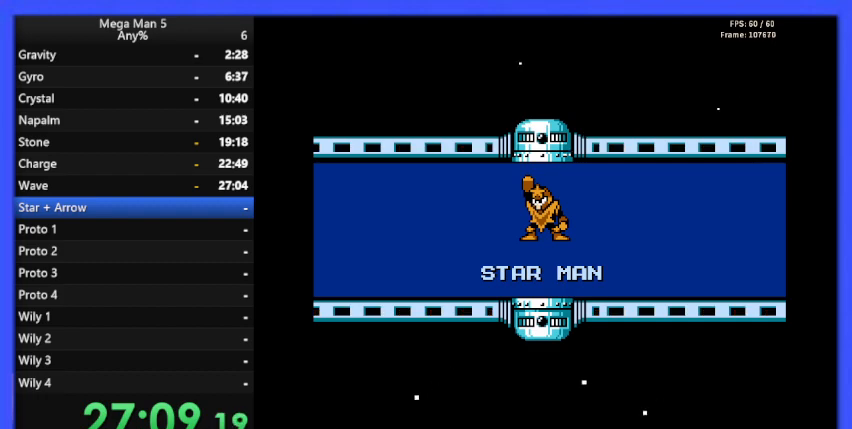
{"buttons": [], "events": []}
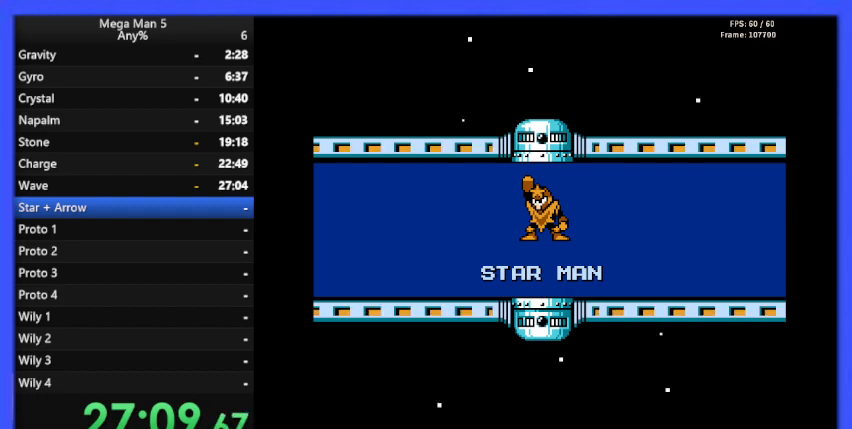
{"buttons": [], "events": []}
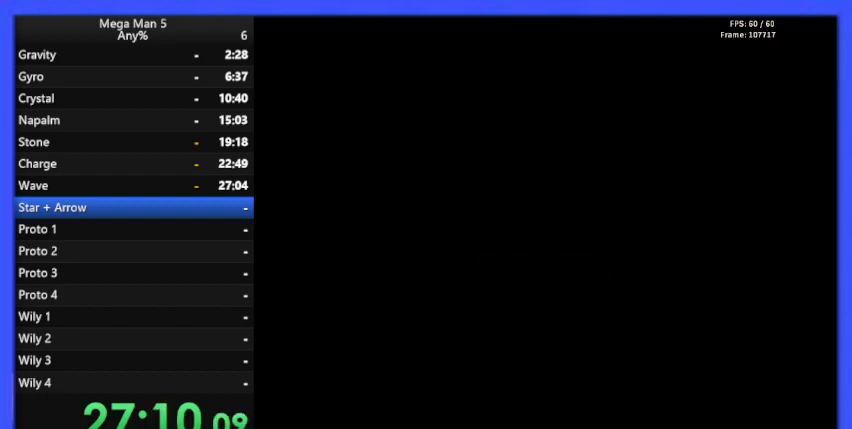
{"buttons": [], "events": []}
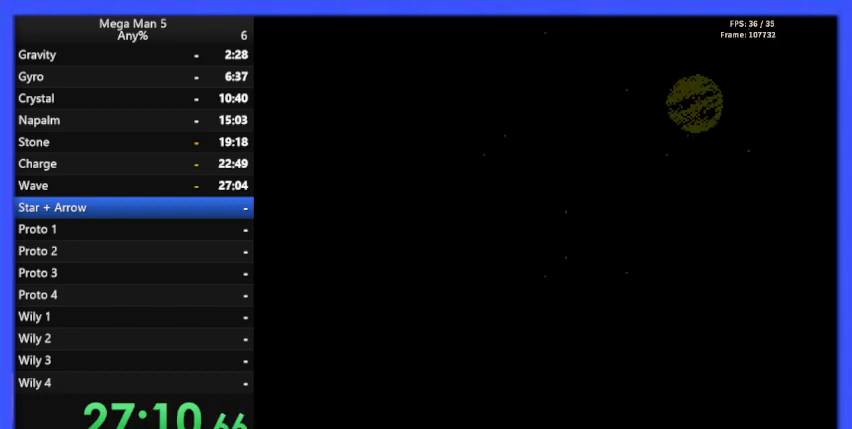
{"buttons": [], "events": []}
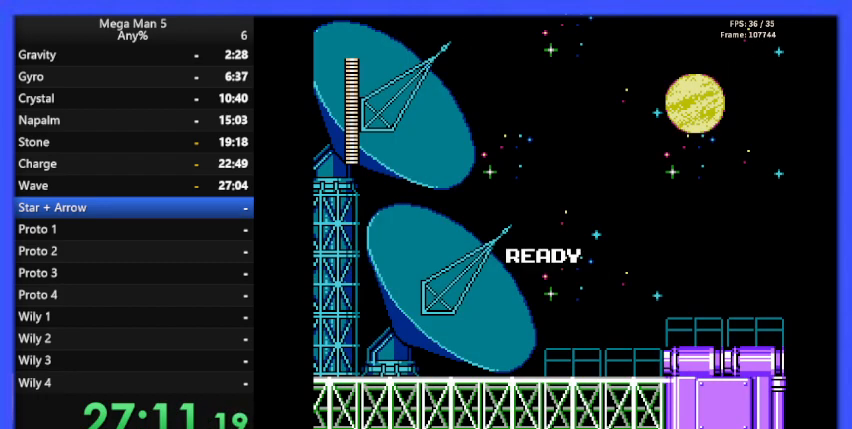
{"buttons": [], "events": []}
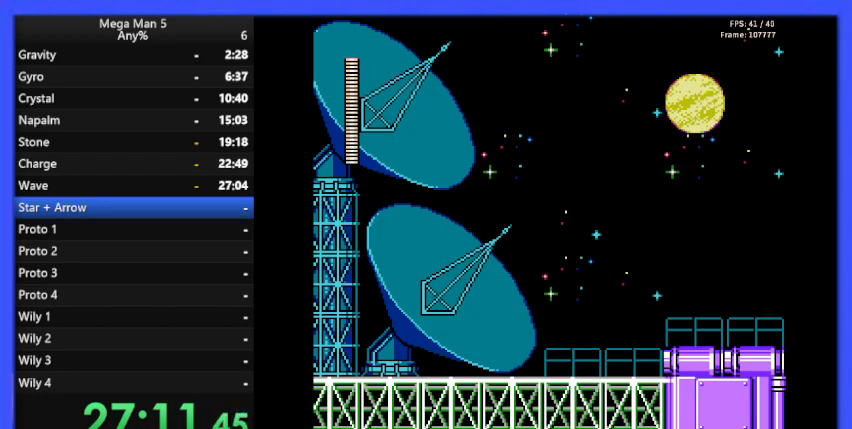
{"buttons": [], "events": []}
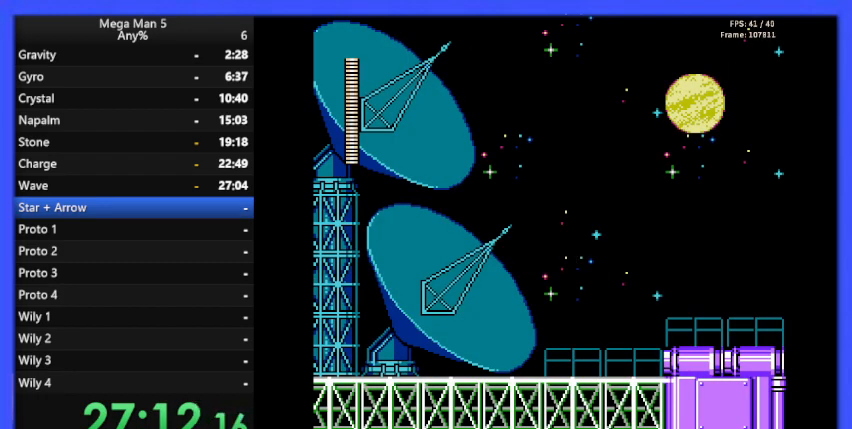
{"buttons": [], "events": []}
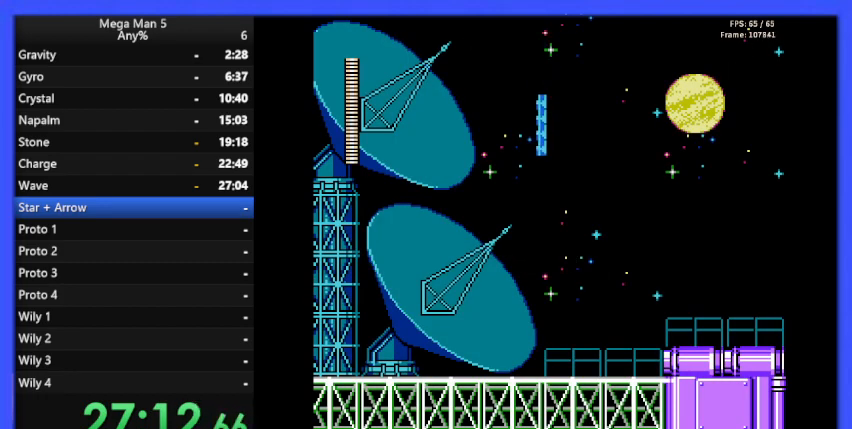
{"buttons": ["DPAD_RIGHT"], "events": [[33, "DPAD_RIGHT", "down"]]}
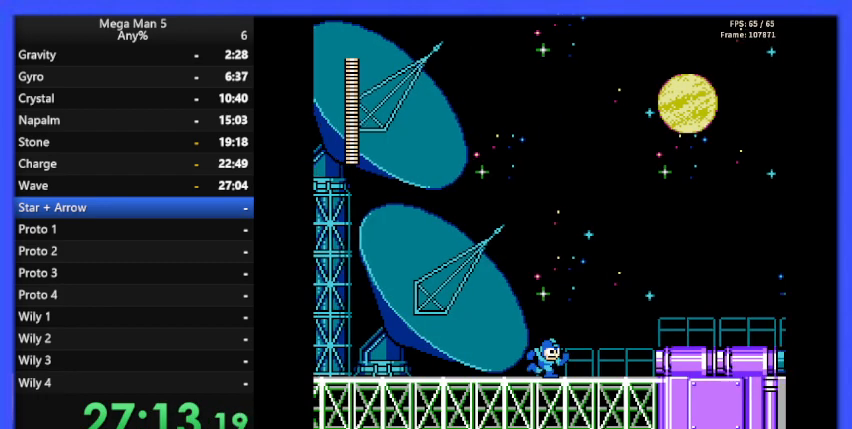
{"buttons": ["A", "B", "DPAD_RIGHT"], "events": [[333, "A", "down"], [467, "B", "down"]]}
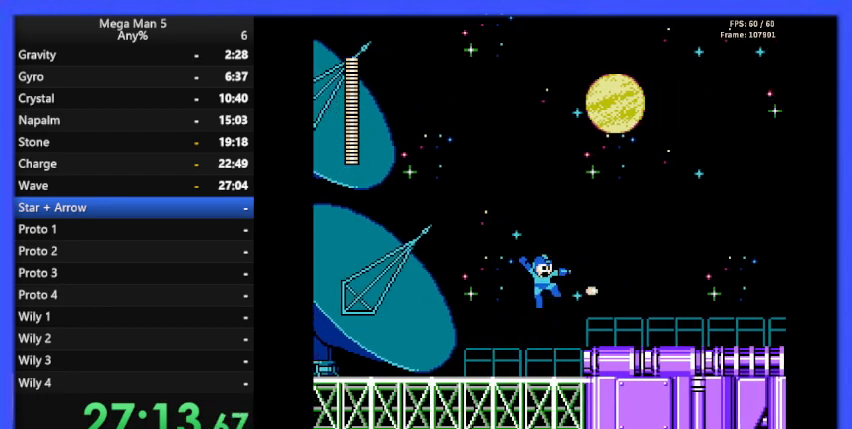
{"buttons": ["B", "DPAD_RIGHT"], "events": [[133, "A", "up"]]}
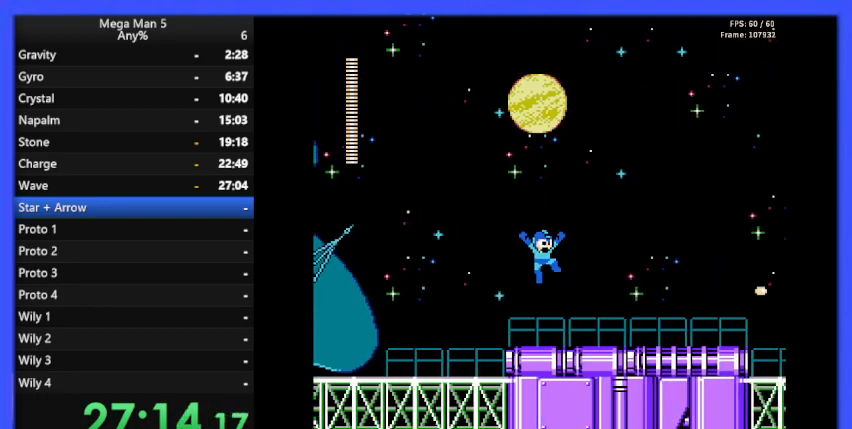
{"buttons": ["A", "B", "DPAD_RIGHT"], "events": [[433, "DPAD_DOWN", "down"], [467, "A", "down"], [500, "DPAD_DOWN", "up"]]}
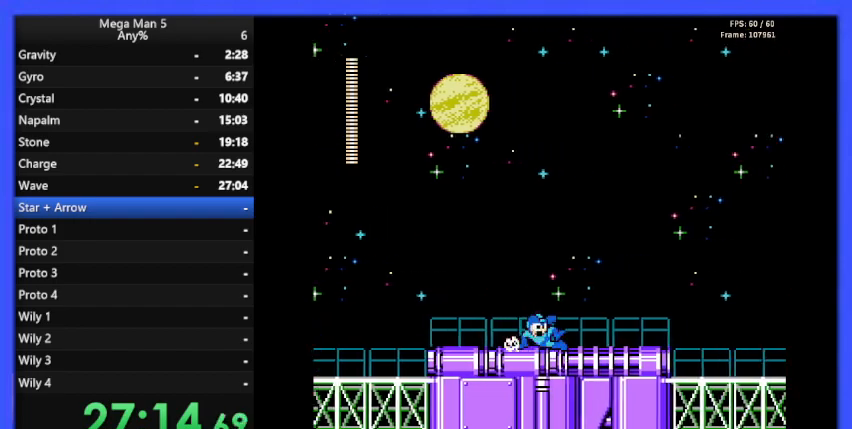
{"buttons": ["B", "DPAD_RIGHT"], "events": [[67, "A", "up"], [400, "A", "down"], [500, "A", "up"]]}
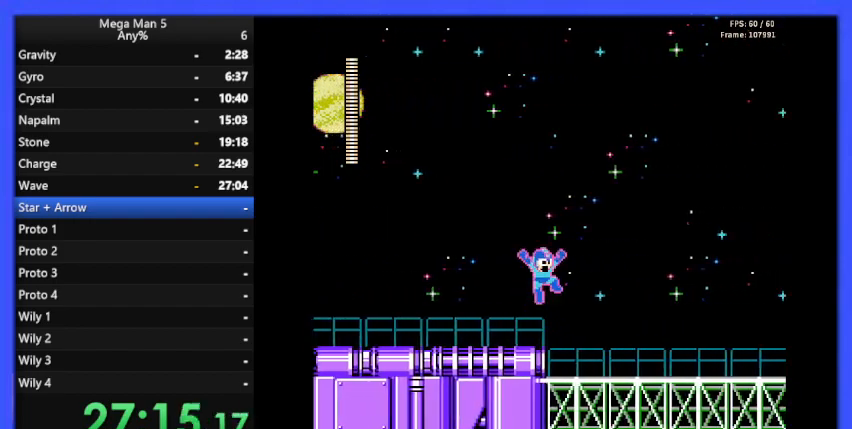
{"buttons": ["B", "DPAD_RIGHT"], "events": []}
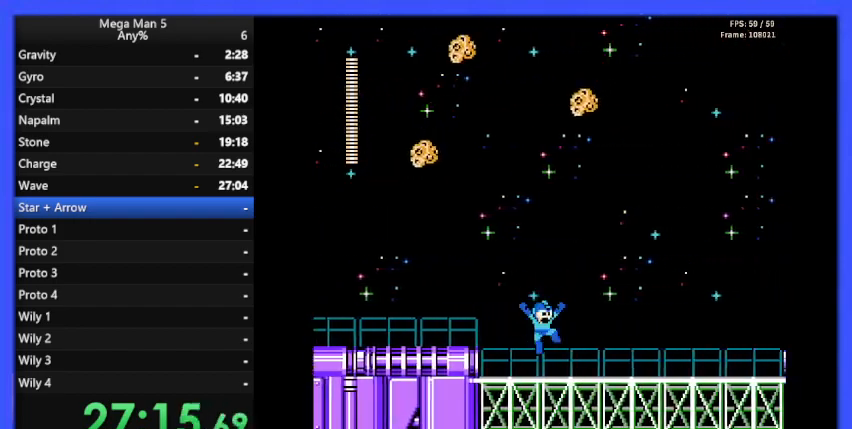
{"buttons": ["B", "DPAD_RIGHT"], "events": [[100, "DPAD_DOWN", "down"], [133, "A", "down"], [200, "A", "up"], [200, "DPAD_DOWN", "up"]]}
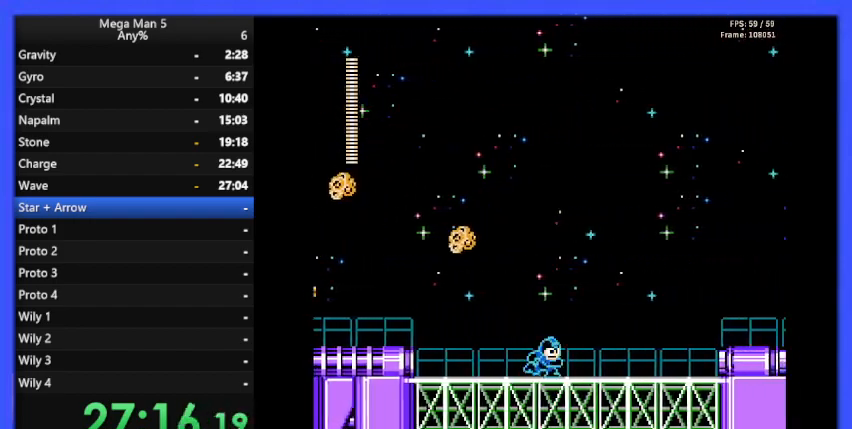
{"buttons": ["B", "DPAD_RIGHT"], "events": [[100, "DPAD_DOWN", "down"], [167, "A", "down"], [200, "DPAD_DOWN", "up"], [233, "A", "up"]]}
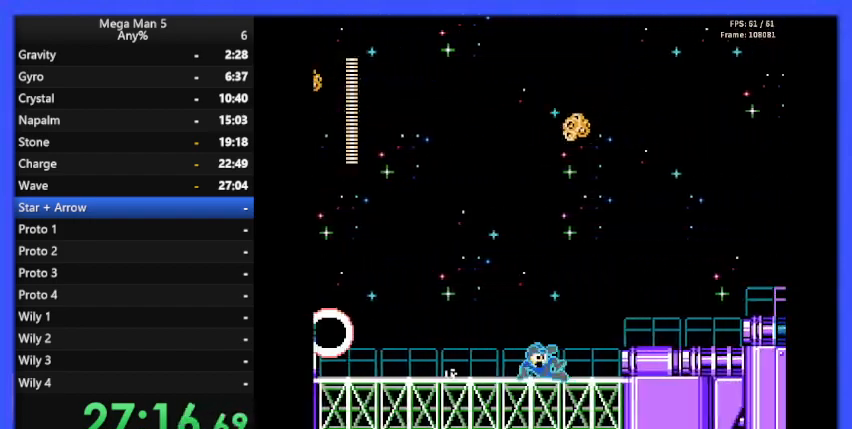
{"buttons": ["B", "DPAD_LEFT"], "events": [[167, "A", "down"], [233, "A", "up"], [333, "DPAD_RIGHT", "up"], [367, "DPAD_LEFT", "down"]]}
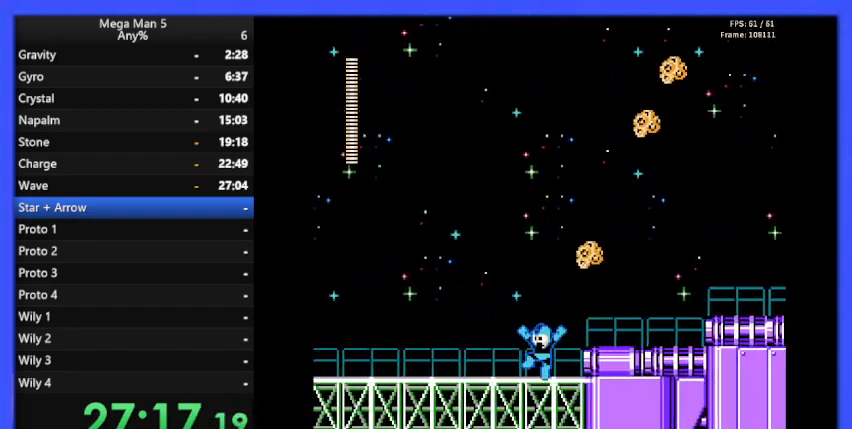
{"buttons": ["B", "DPAD_RIGHT"], "events": [[133, "A", "down"], [133, "DPAD_LEFT", "up"], [167, "DPAD_RIGHT", "down"], [233, "A", "up"]]}
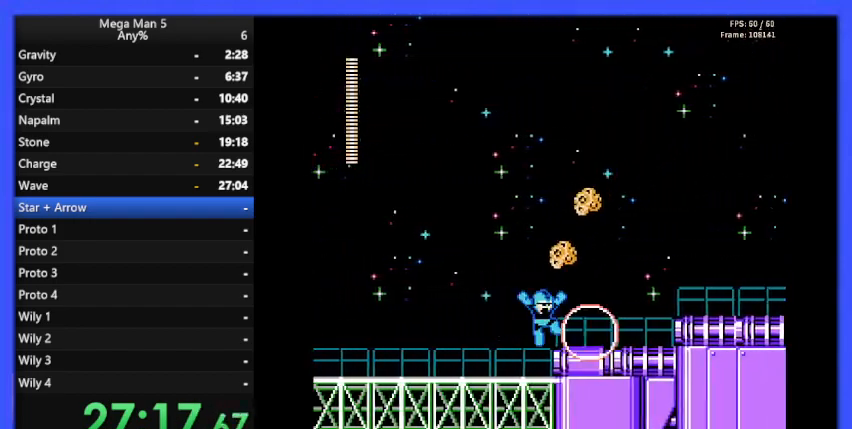
{"buttons": ["B", "DPAD_RIGHT"], "events": [[100, "DPAD_DOWN", "down"], [100, "DPAD_RIGHT", "up"], [133, "A", "down"], [133, "DPAD_RIGHT", "down"], [200, "DPAD_DOWN", "up"], [233, "A", "up"]]}
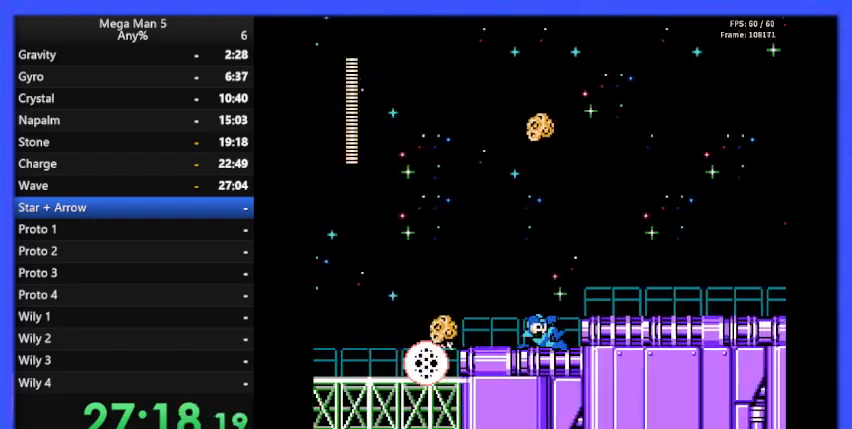
{"buttons": ["A", "B", "DPAD_DOWN"], "events": [[67, "A", "down"], [133, "A", "up"], [500, "A", "down"], [500, "DPAD_DOWN", "down"], [500, "DPAD_RIGHT", "up"]]}
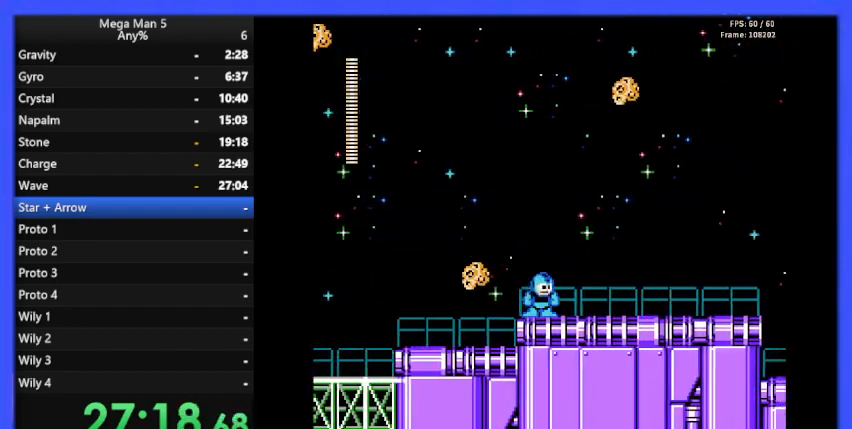
{"buttons": ["B", "DPAD_RIGHT"], "events": [[67, "A", "up"], [67, "DPAD_RIGHT", "down"], [100, "DPAD_DOWN", "up"]]}
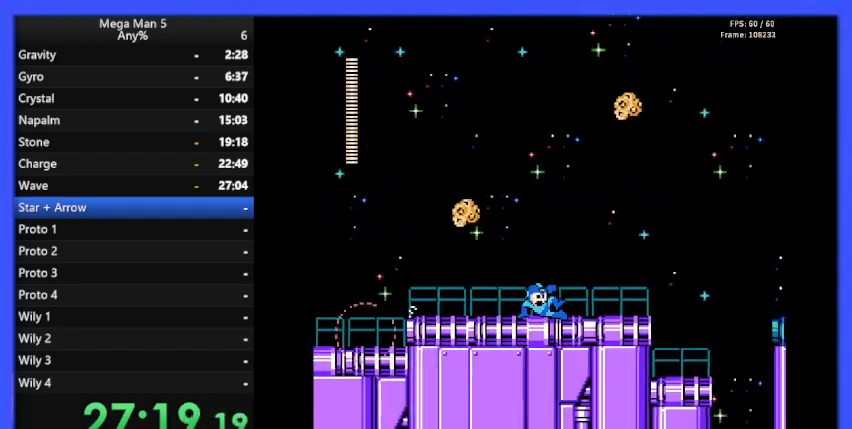
{"buttons": ["B", "DPAD_LEFT"], "events": [[133, "A", "down"], [133, "DPAD_DOWN", "down"], [233, "DPAD_DOWN", "up"], [267, "A", "up"], [367, "DPAD_RIGHT", "up"], [433, "DPAD_LEFT", "down"]]}
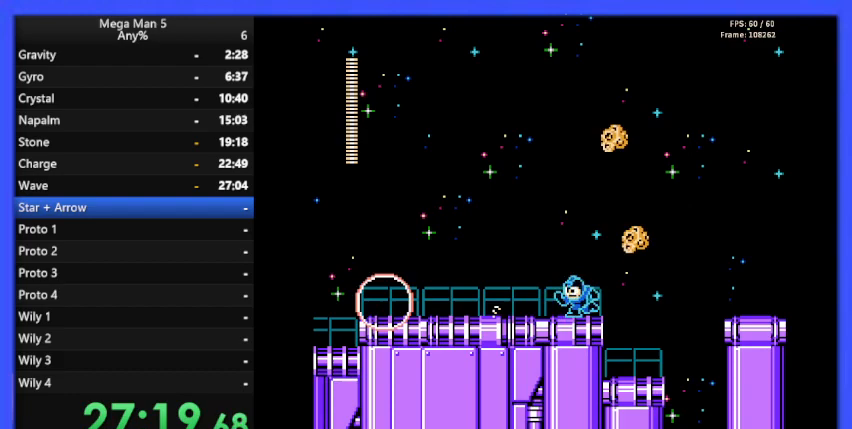
{"buttons": ["B", "DPAD_RIGHT"], "events": [[67, "DPAD_LEFT", "up"], [67, "DPAD_RIGHT", "down"]]}
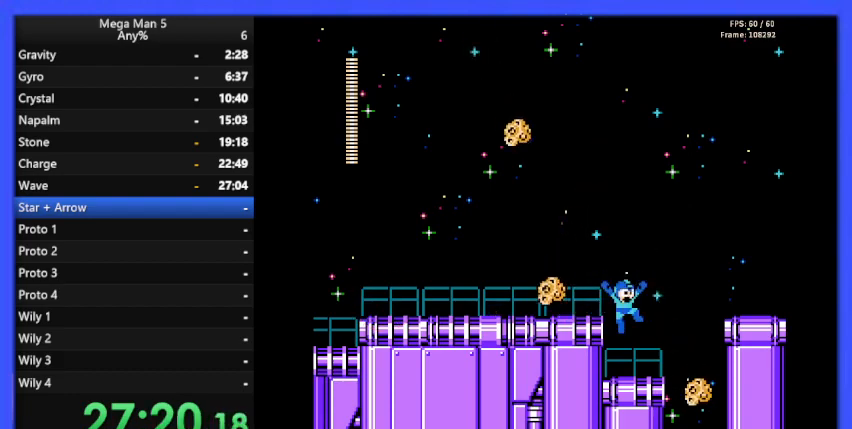
{"buttons": ["B", "DPAD_RIGHT"], "events": []}
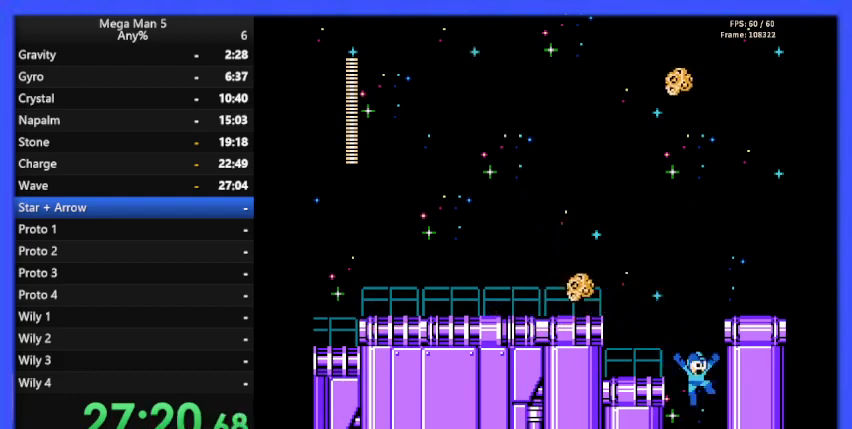
{"buttons": ["B", "DPAD_LEFT"], "events": [[67, "DPAD_RIGHT", "up"], [133, "DPAD_LEFT", "down"]]}
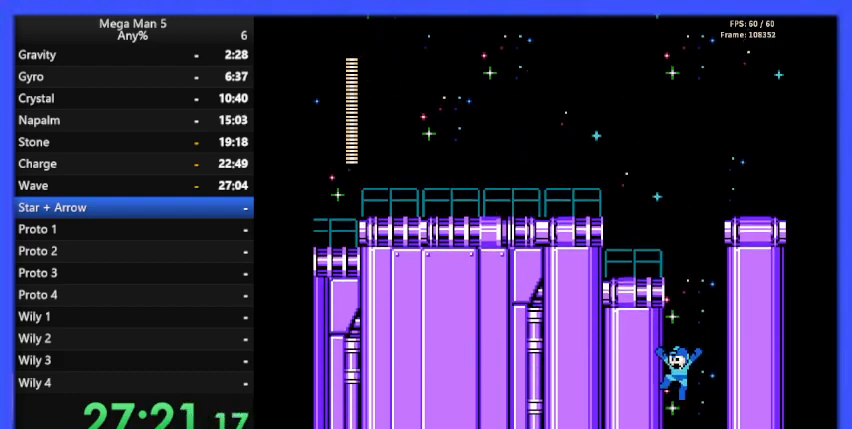
{"buttons": ["B", "DPAD_LEFT"], "events": []}
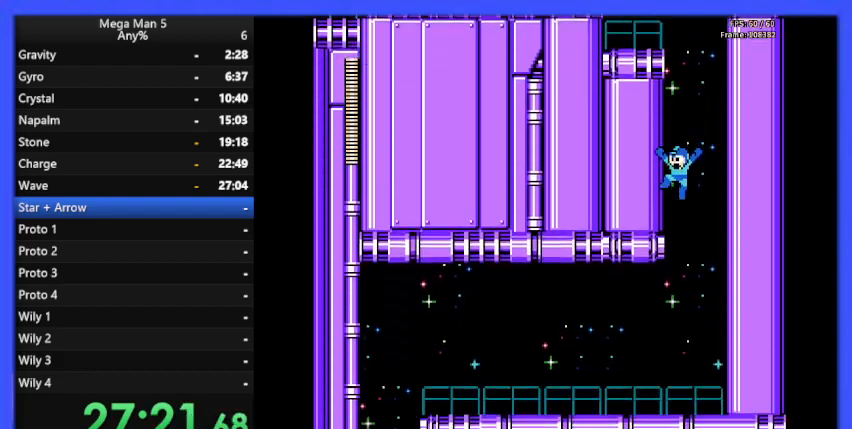
{"buttons": ["B", "DPAD_LEFT"], "events": []}
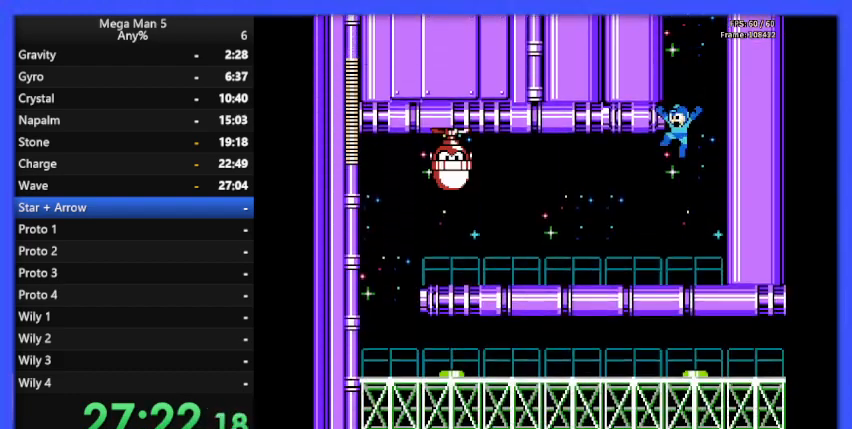
{"buttons": ["B", "DPAD_LEFT"], "events": [[300, "A", "down"], [400, "B", "up"], [433, "A", "up"], [500, "B", "down"]]}